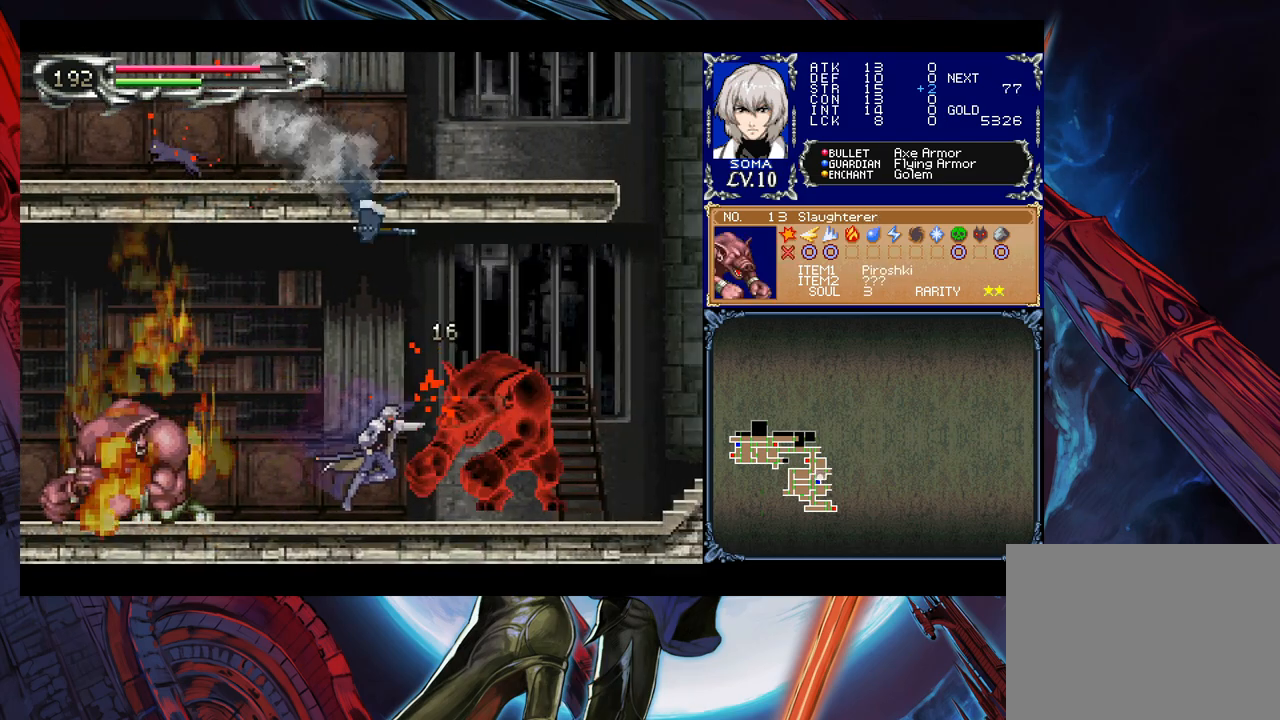
Gameplay with a controller (Xbox layout); each line is a JSON object with the inputs held at the frame after it. "events" lists button and stick changes between this image and that frame as [ms after this image, input, new state], when the widget could be followed in between. Not read: L2 R2.
{"buttons": [], "left_stick": "right", "right_stick": "center", "events": [[33, "B", "down"], [67, "A", "down"], [67, "B", "up"], [117, "A", "up"], [283, "B", "down"], [333, "B", "up"], [333, "left_stick", "right"]]}
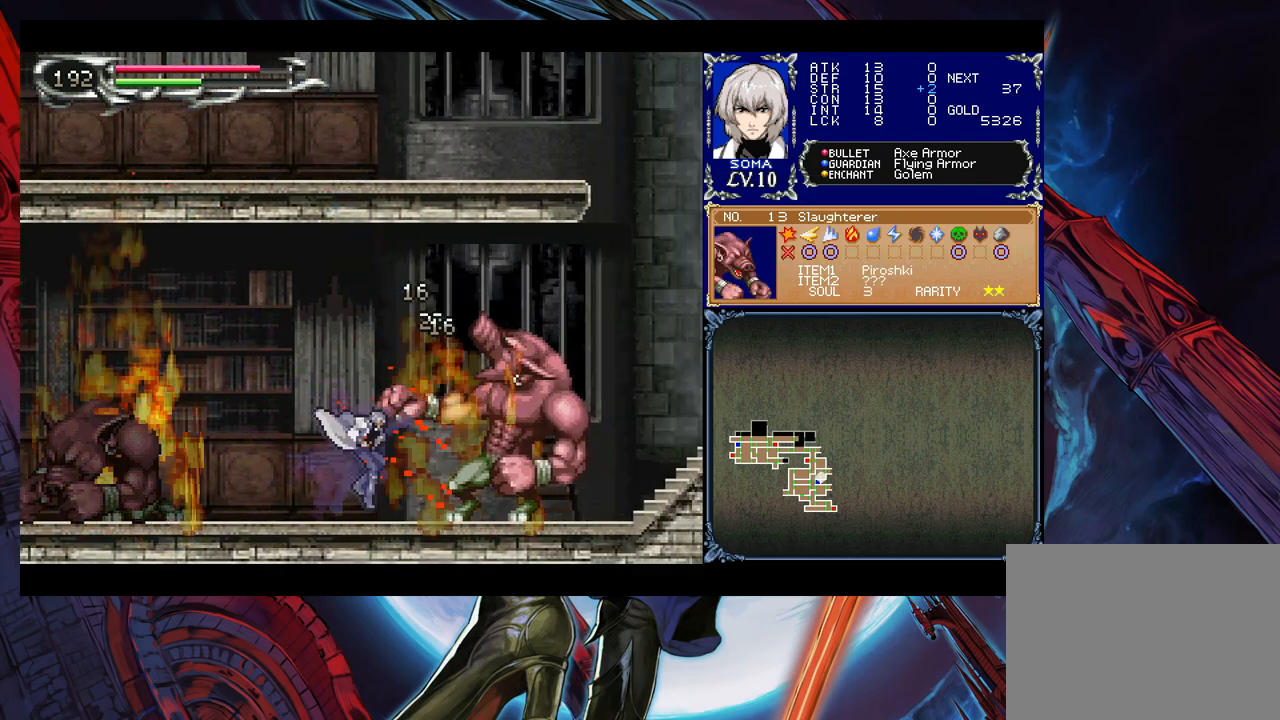
{"buttons": ["B"], "left_stick": "right", "right_stick": "center", "events": [[83, "left_stick", "left"], [133, "Y", "down"], [183, "Y", "up"], [183, "left_stick", "down-right"], [417, "left_stick", "left"], [433, "Y", "down"], [483, "B", "down"], [483, "Y", "up"], [483, "left_stick", "right"]]}
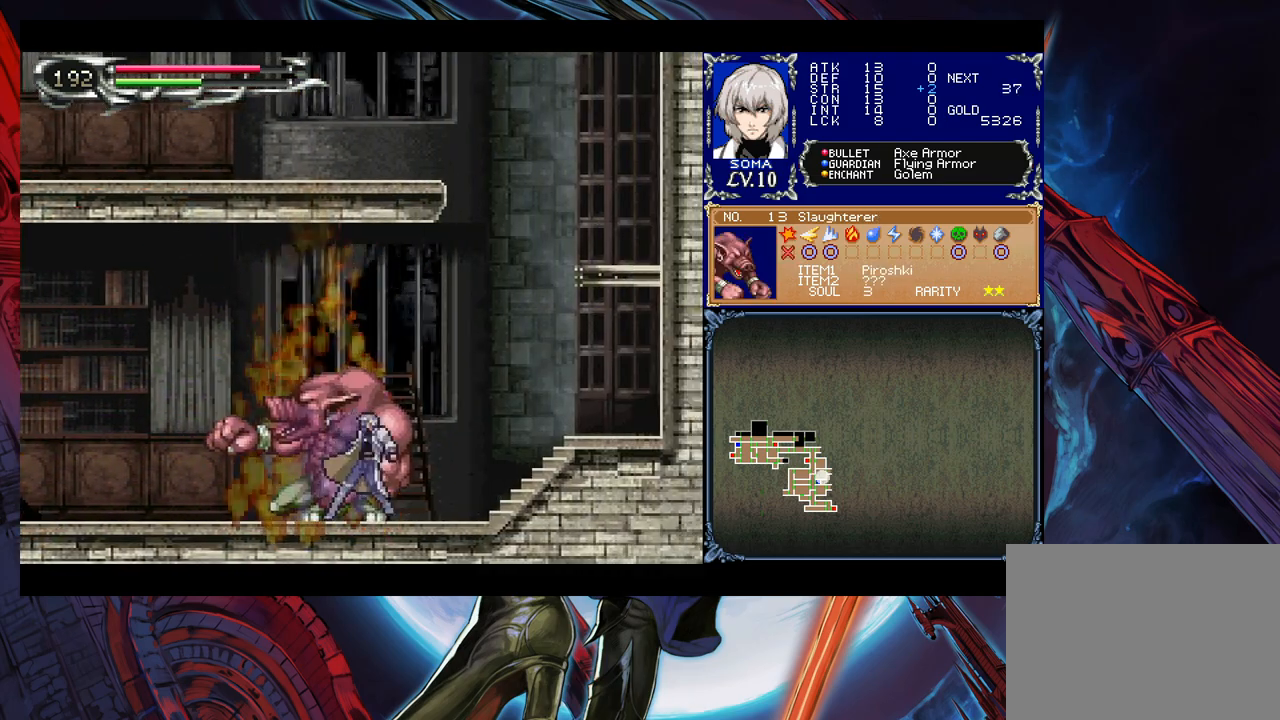
{"buttons": ["B"], "left_stick": "right", "right_stick": "center", "events": [[33, "B", "up"], [217, "left_stick", "left"], [233, "Y", "down"], [317, "B", "down"], [317, "Y", "up"], [317, "left_stick", "right"]]}
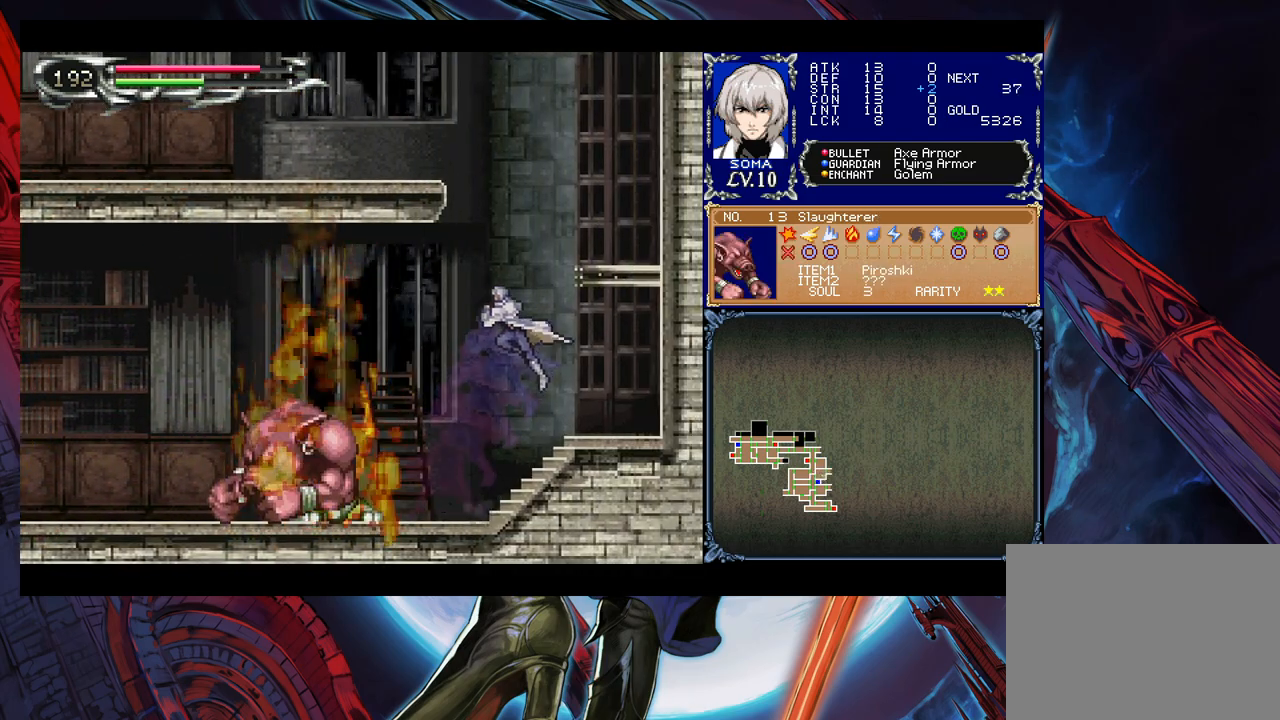
{"buttons": ["B"], "left_stick": "center", "right_stick": "center", "events": [[17, "B", "up"], [383, "B", "down"], [417, "left_stick", "center"]]}
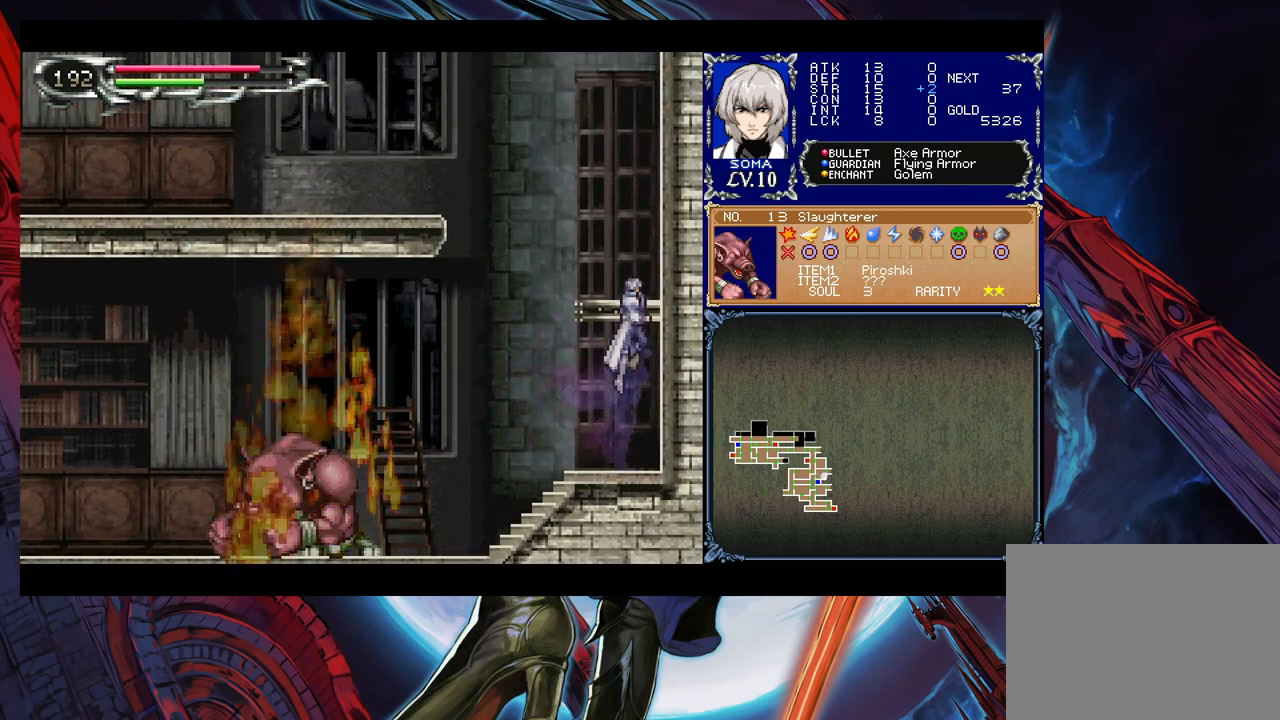
{"buttons": ["Y"], "left_stick": "center", "right_stick": "center", "events": [[233, "B", "up"], [467, "Y", "down"]]}
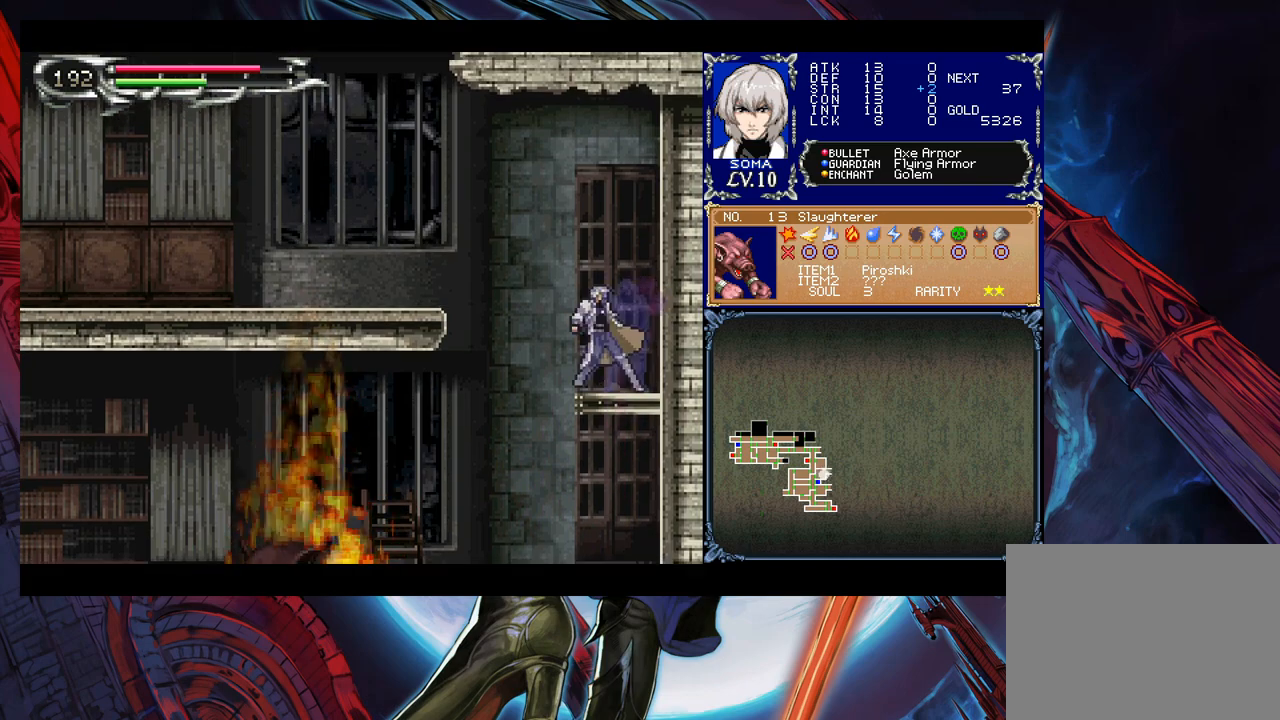
{"buttons": [], "left_stick": "left", "right_stick": "center", "events": [[33, "B", "down"], [33, "Y", "up"], [33, "left_stick", "left"], [417, "B", "up"]]}
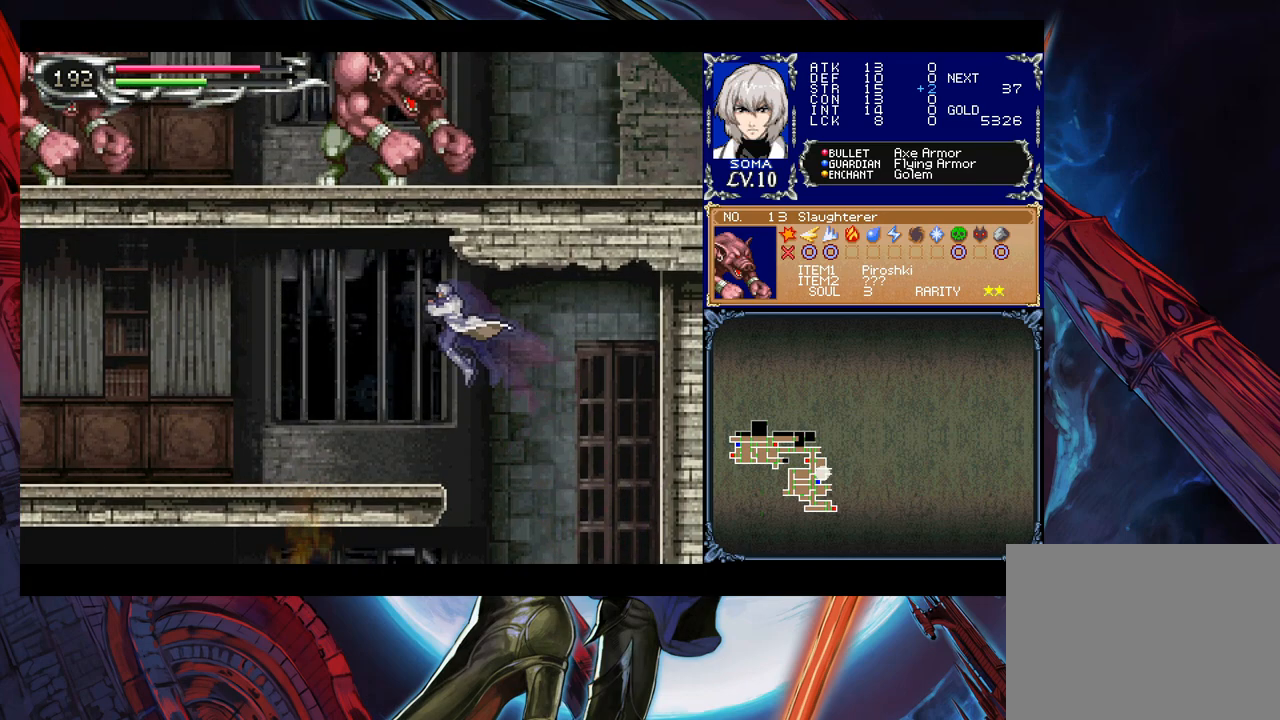
{"buttons": ["B"], "left_stick": "center", "right_stick": "center", "events": [[167, "left_stick", "center"], [383, "B", "down"]]}
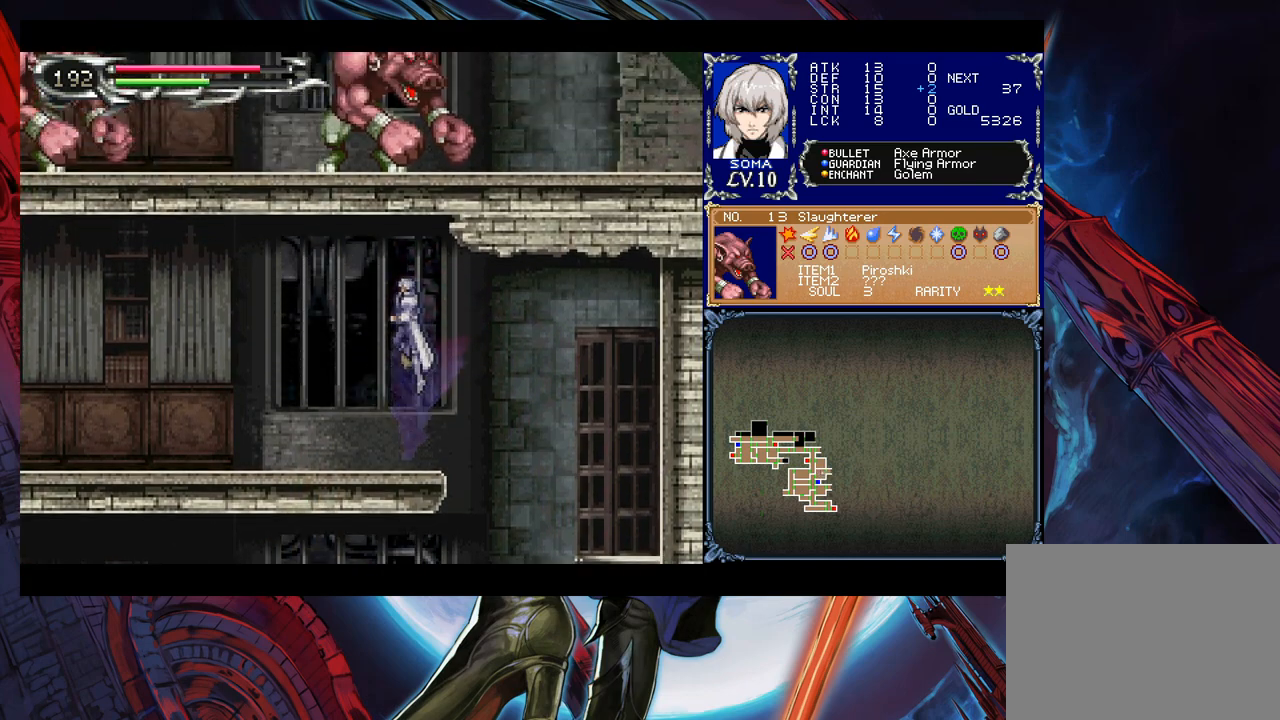
{"buttons": [], "left_stick": "up-left", "right_stick": "center", "events": [[17, "left_stick", "up"], [167, "A", "down"], [317, "left_stick", "up-left"], [333, "A", "up"], [383, "B", "up"]]}
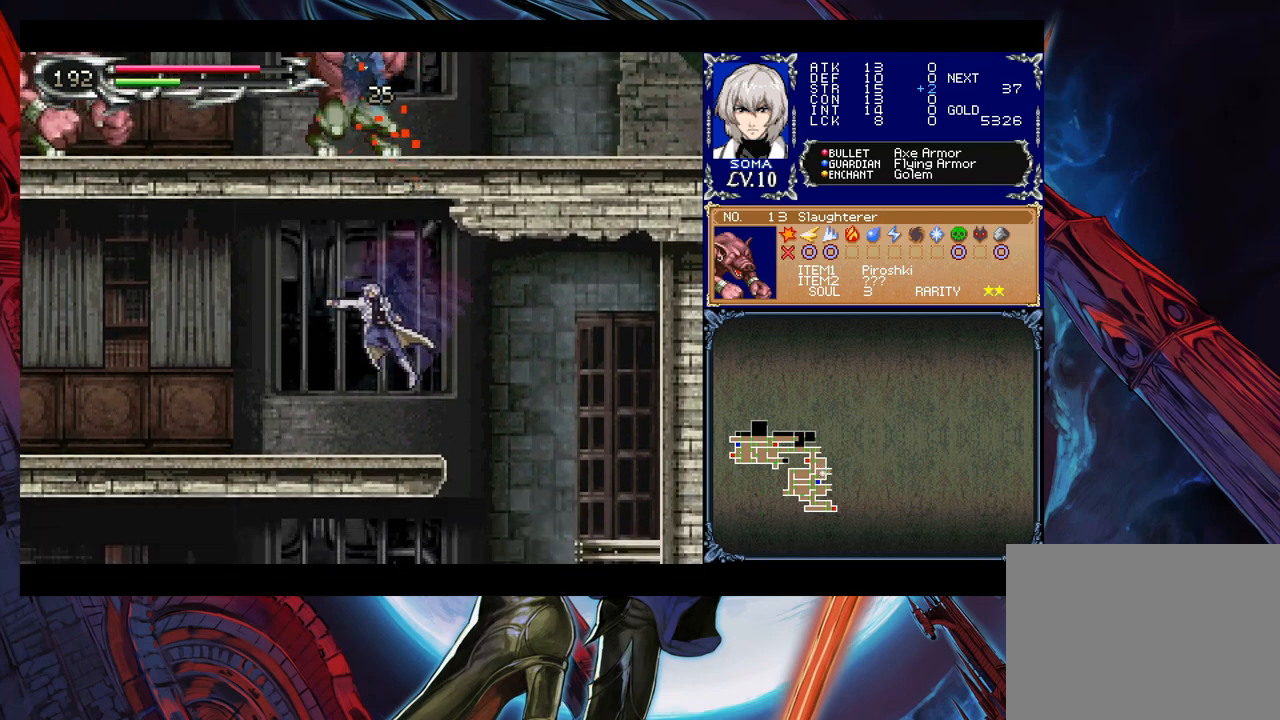
{"buttons": ["B"], "left_stick": "up-left", "right_stick": "center", "events": [[217, "B", "down"]]}
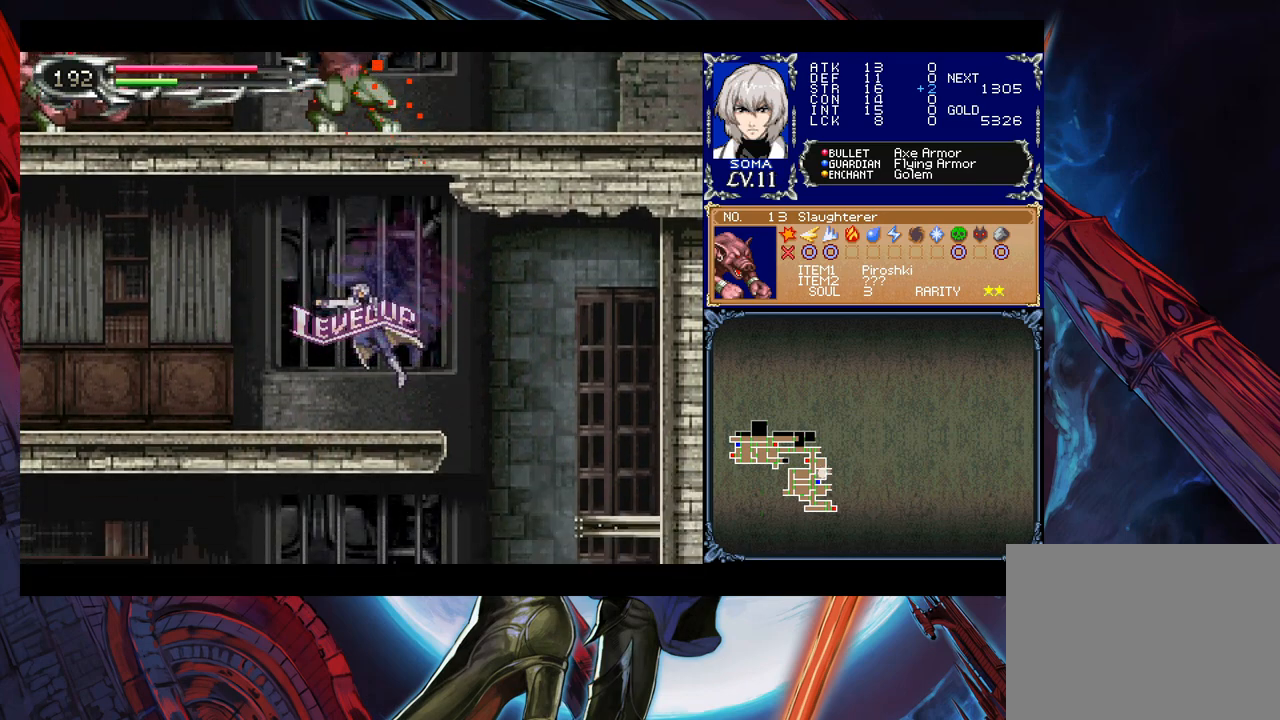
{"buttons": [], "left_stick": "left", "right_stick": "center", "events": [[33, "B", "up"], [83, "left_stick", "center"], [183, "left_stick", "left"]]}
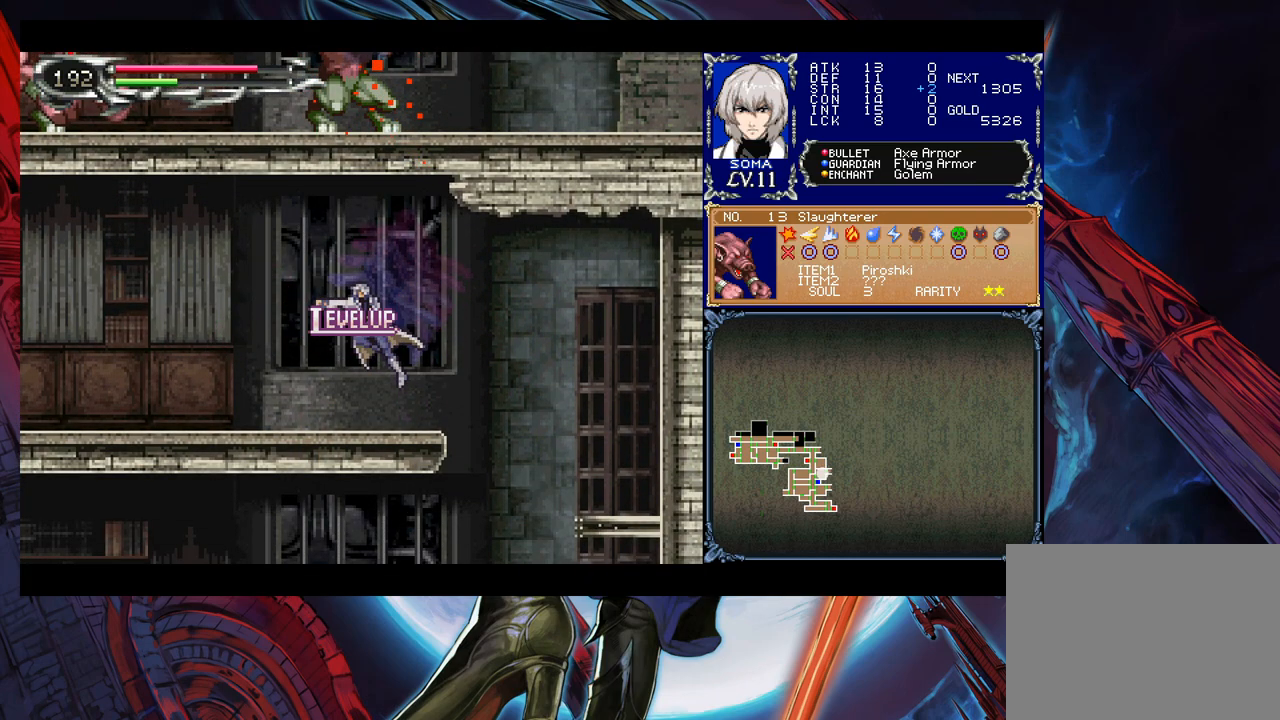
{"buttons": [], "left_stick": "left", "right_stick": "center", "events": []}
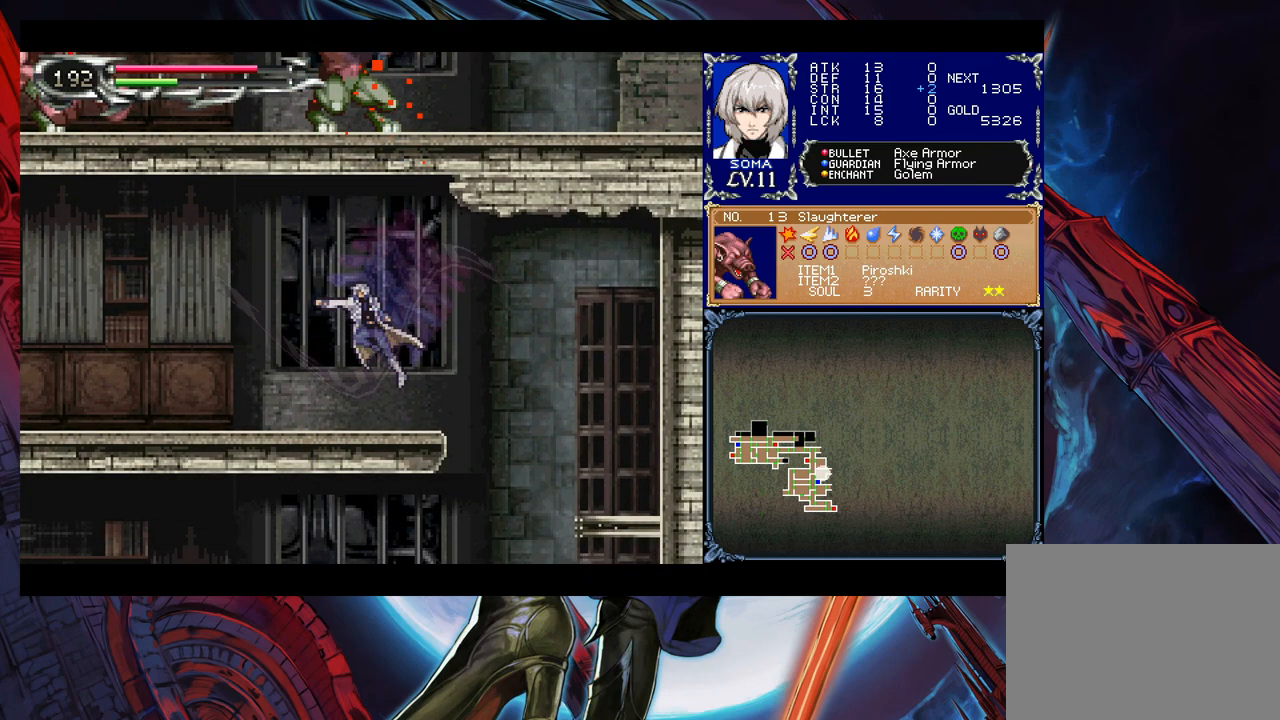
{"buttons": [], "left_stick": "left", "right_stick": "center", "events": [[283, "left_stick", "right"], [333, "Y", "down"], [383, "B", "down"], [383, "Y", "up"], [417, "B", "up"], [417, "left_stick", "left"]]}
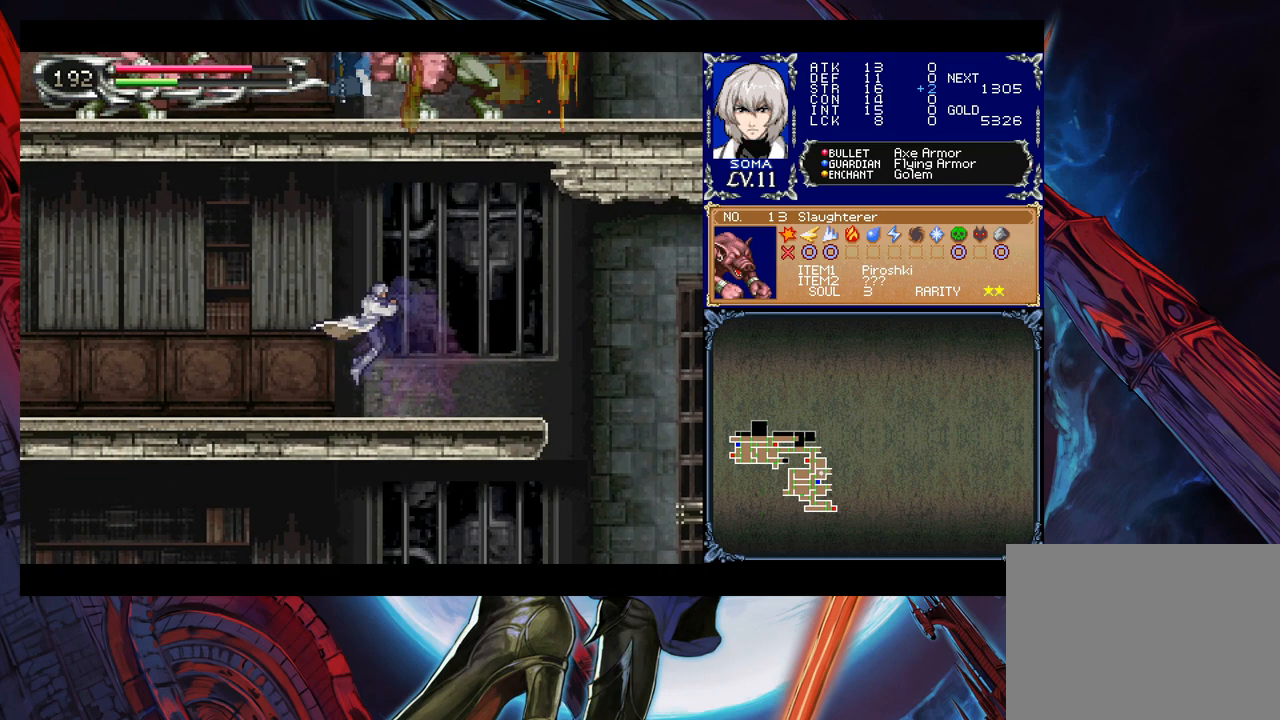
{"buttons": ["A", "B"], "left_stick": "up-left", "right_stick": "center", "events": [[183, "left_stick", "up-left"], [233, "B", "down"], [433, "A", "down"]]}
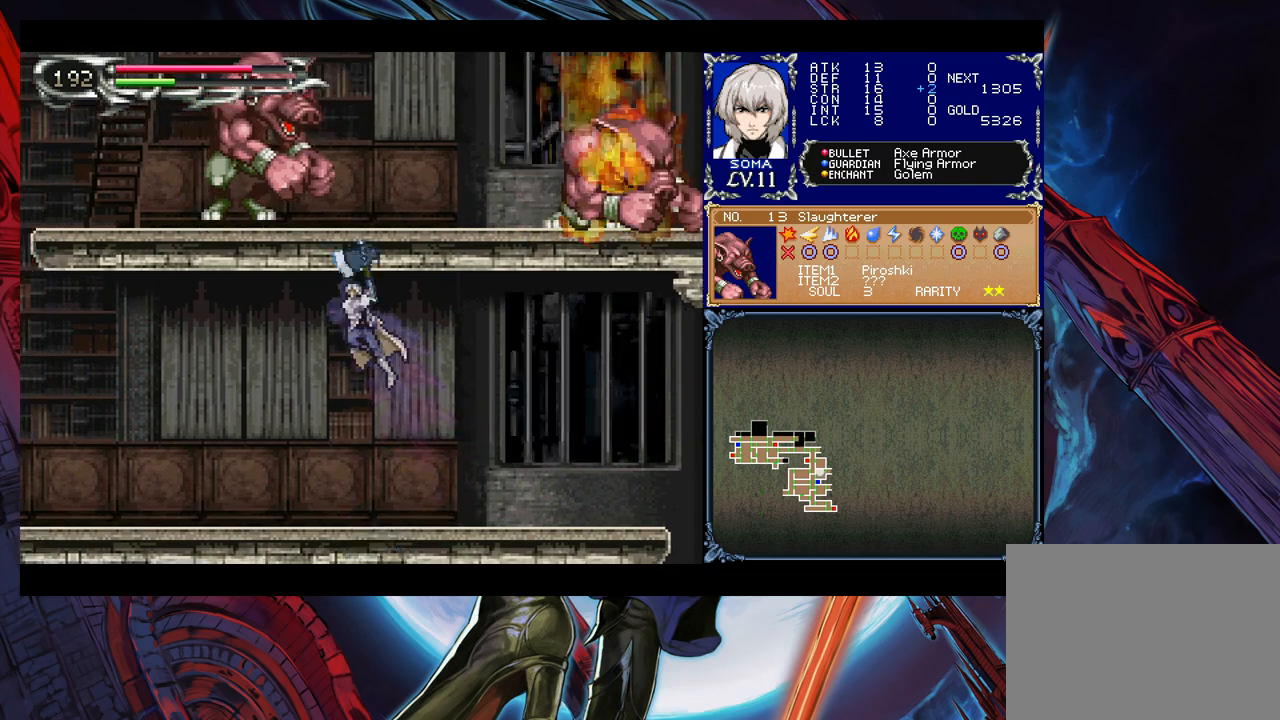
{"buttons": ["B"], "left_stick": "up-left", "right_stick": "center", "events": [[217, "A", "up"], [283, "B", "up"], [483, "B", "down"]]}
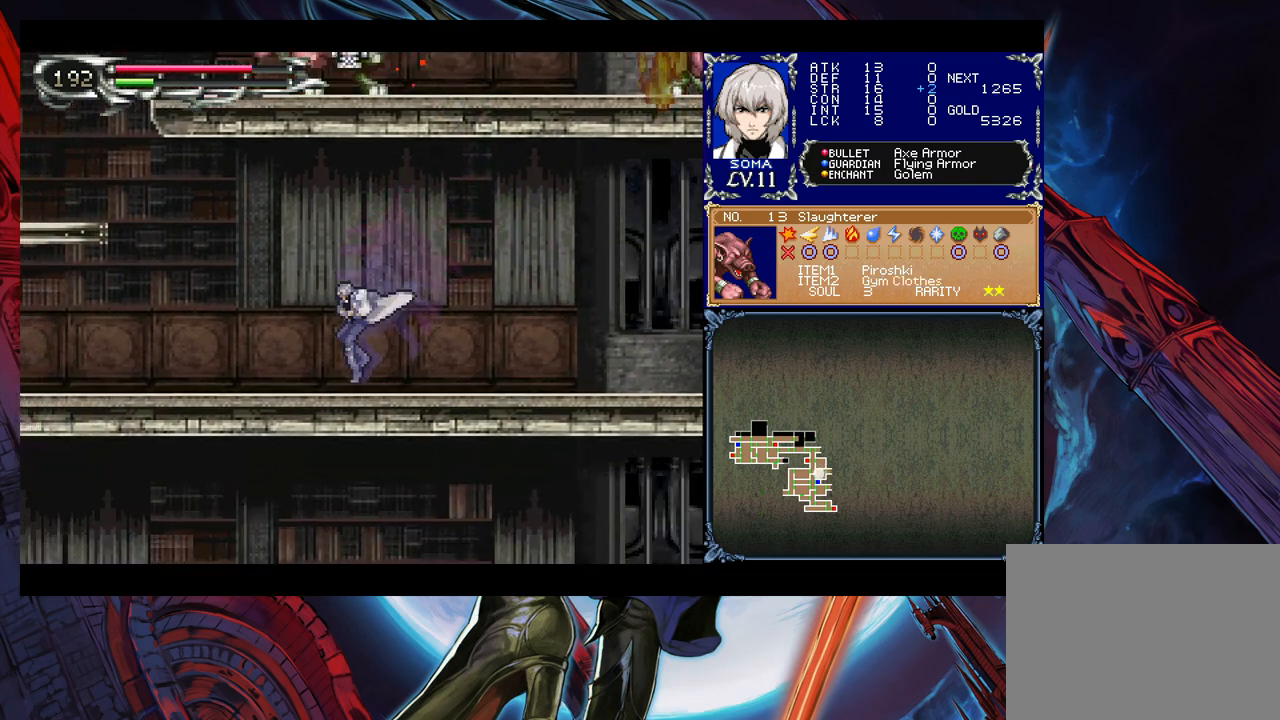
{"buttons": ["Y"], "left_stick": "up-right", "right_stick": "center", "events": [[83, "B", "up"], [433, "left_stick", "up-right"], [483, "Y", "down"]]}
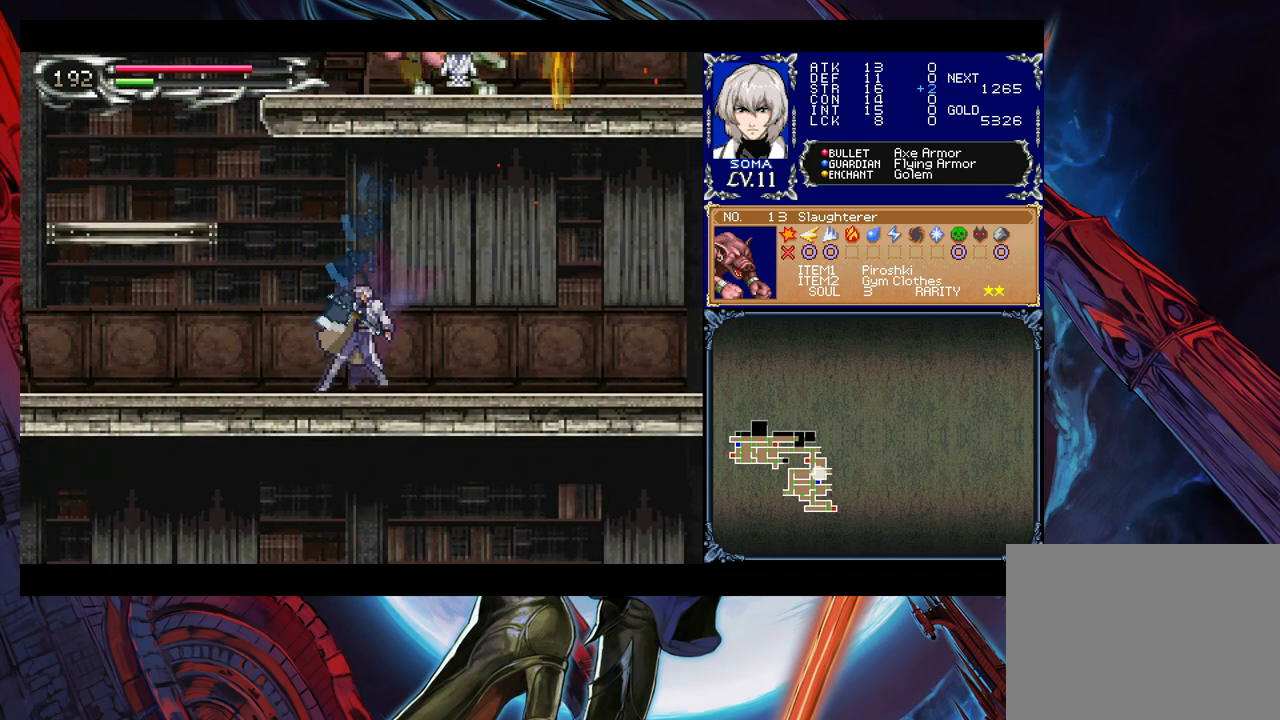
{"buttons": ["B"], "left_stick": "left", "right_stick": "center", "events": [[83, "left_stick", "left"], [133, "Y", "up"], [267, "B", "down"]]}
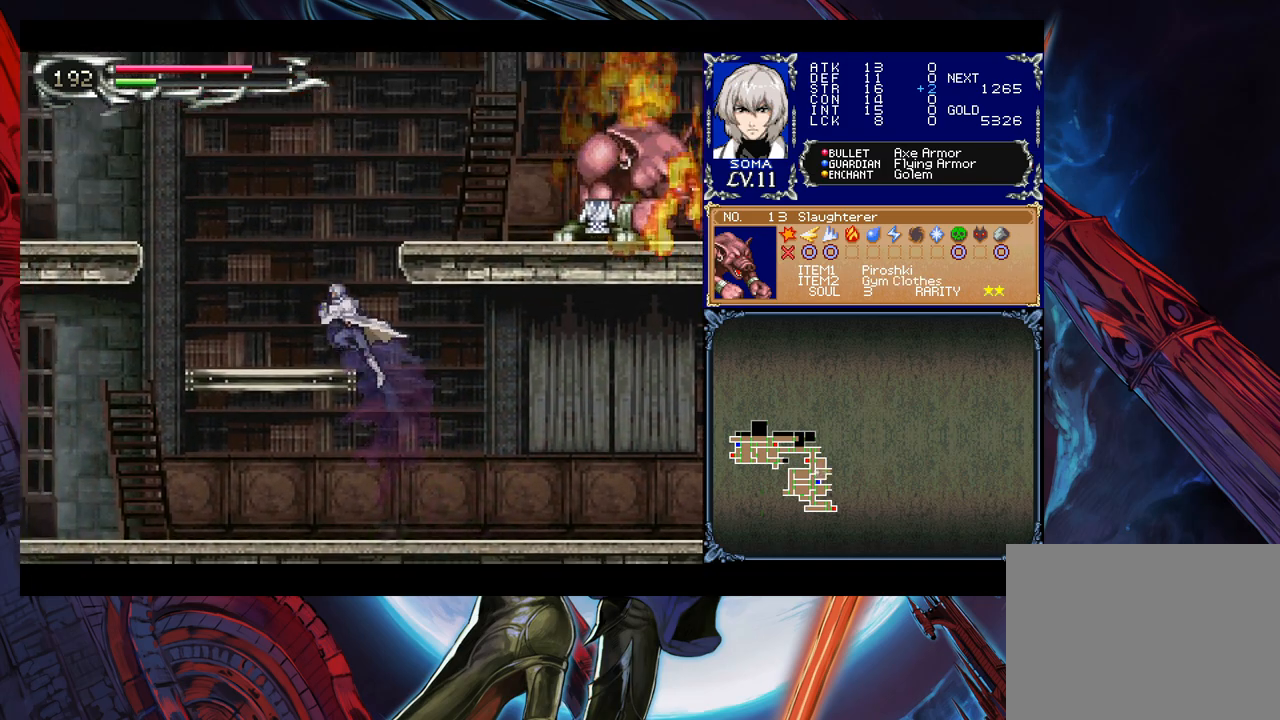
{"buttons": ["B"], "left_stick": "right", "right_stick": "center", "events": [[133, "B", "up"], [183, "left_stick", "center"], [233, "left_stick", "right"], [367, "B", "down"]]}
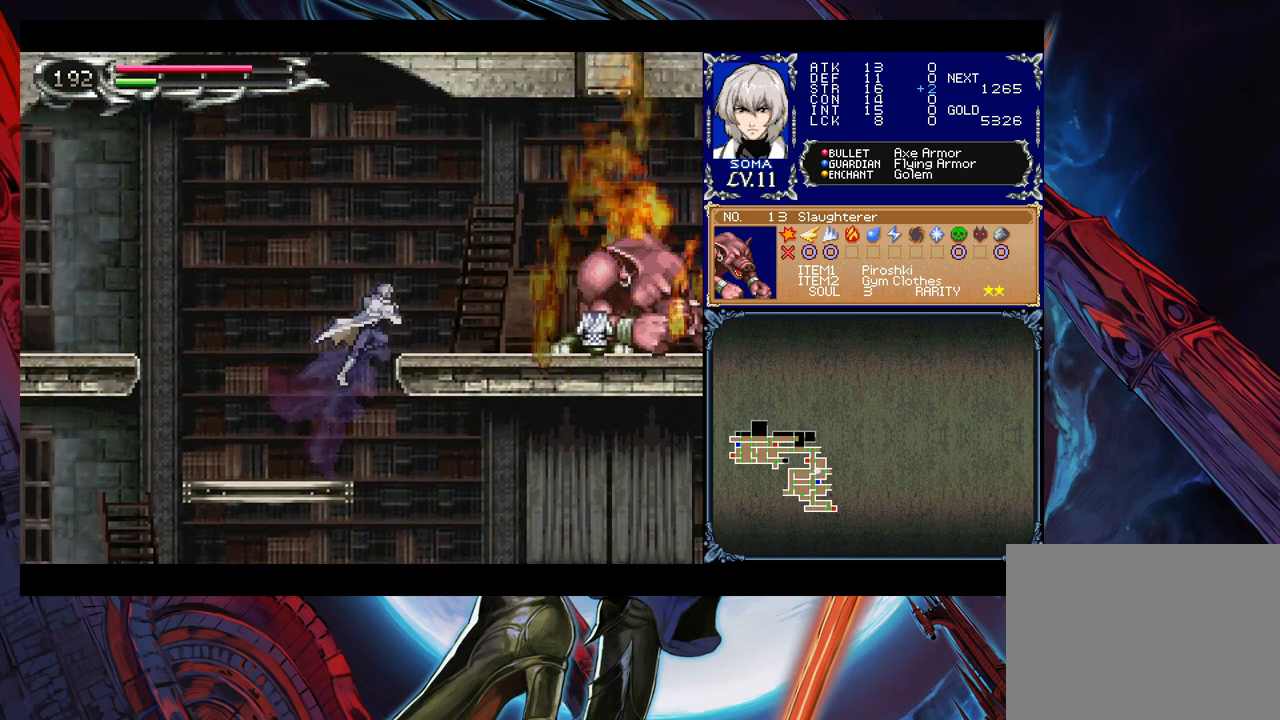
{"buttons": [], "left_stick": "down-right", "right_stick": "center", "events": [[167, "B", "up"], [383, "left_stick", "left"], [417, "Y", "down"], [467, "B", "down"], [467, "Y", "up"], [483, "B", "up"], [483, "left_stick", "down-right"]]}
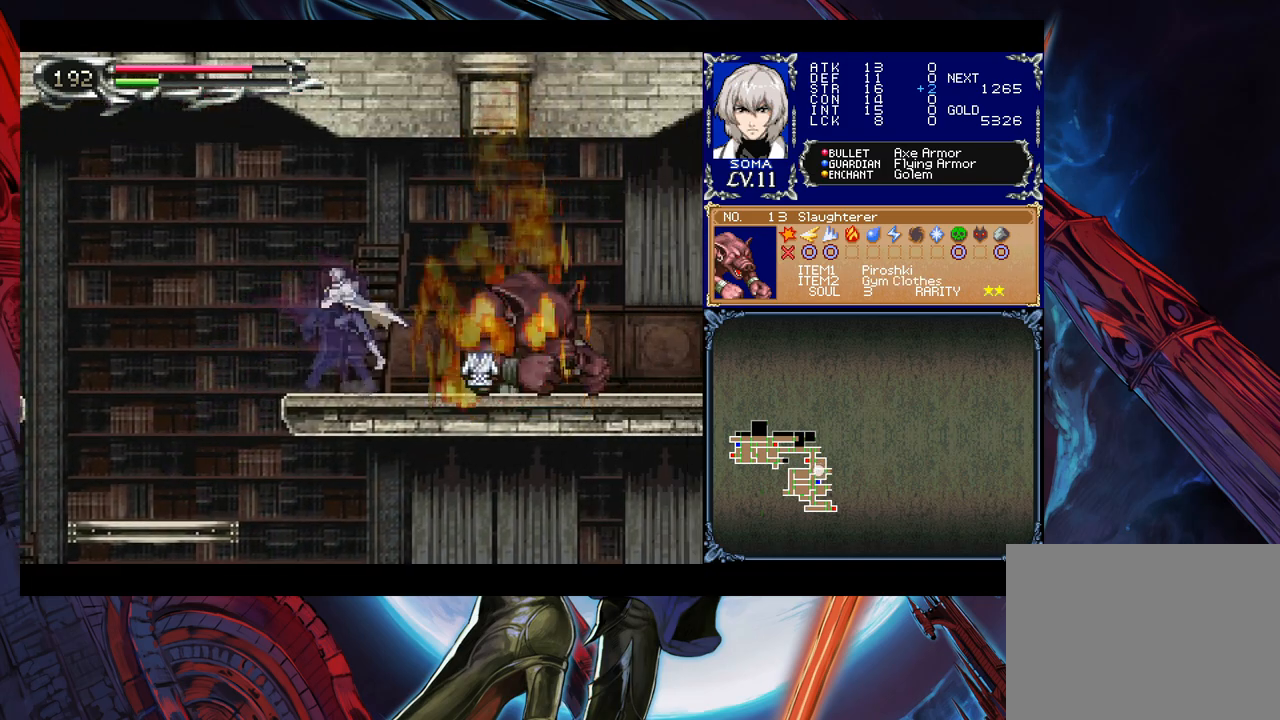
{"buttons": [], "left_stick": "right", "right_stick": "center", "events": [[283, "Y", "down"], [283, "left_stick", "left"], [367, "B", "down"], [367, "Y", "up"], [367, "left_stick", "right"], [383, "B", "up"]]}
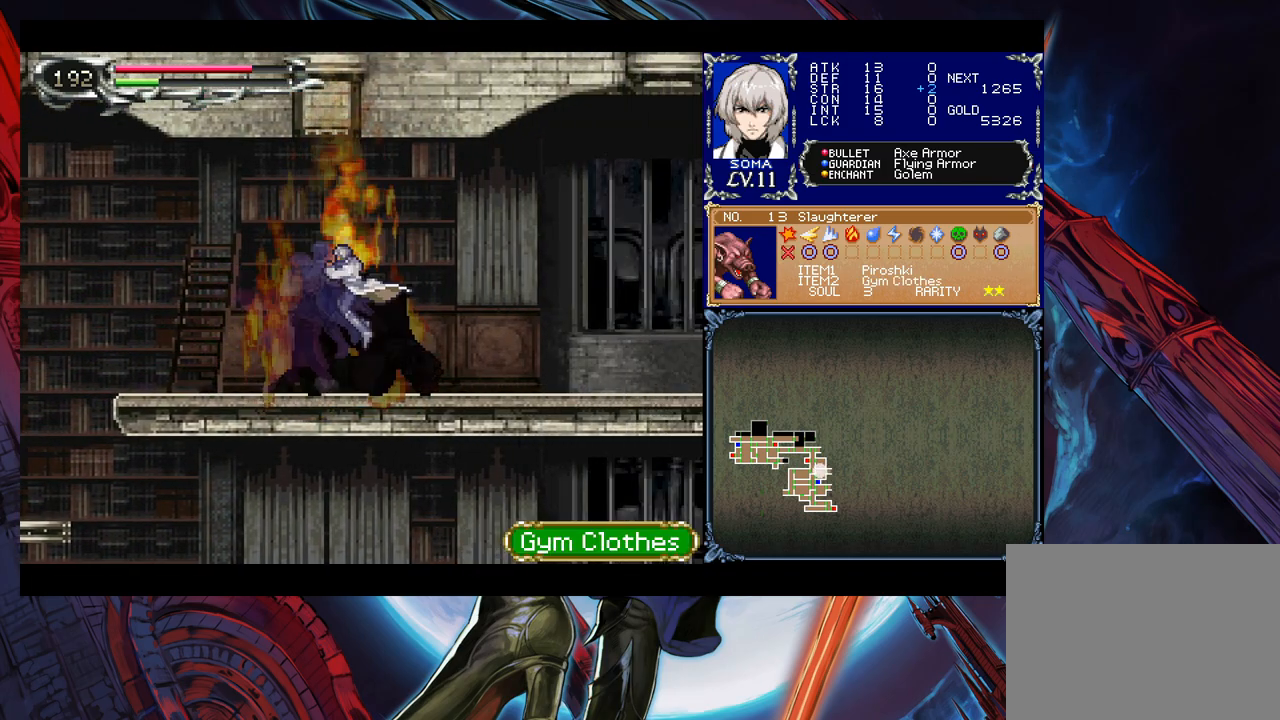
{"buttons": [], "left_stick": "center", "right_stick": "center", "events": [[33, "START", "down"], [167, "START", "up"], [167, "left_stick", "center"]]}
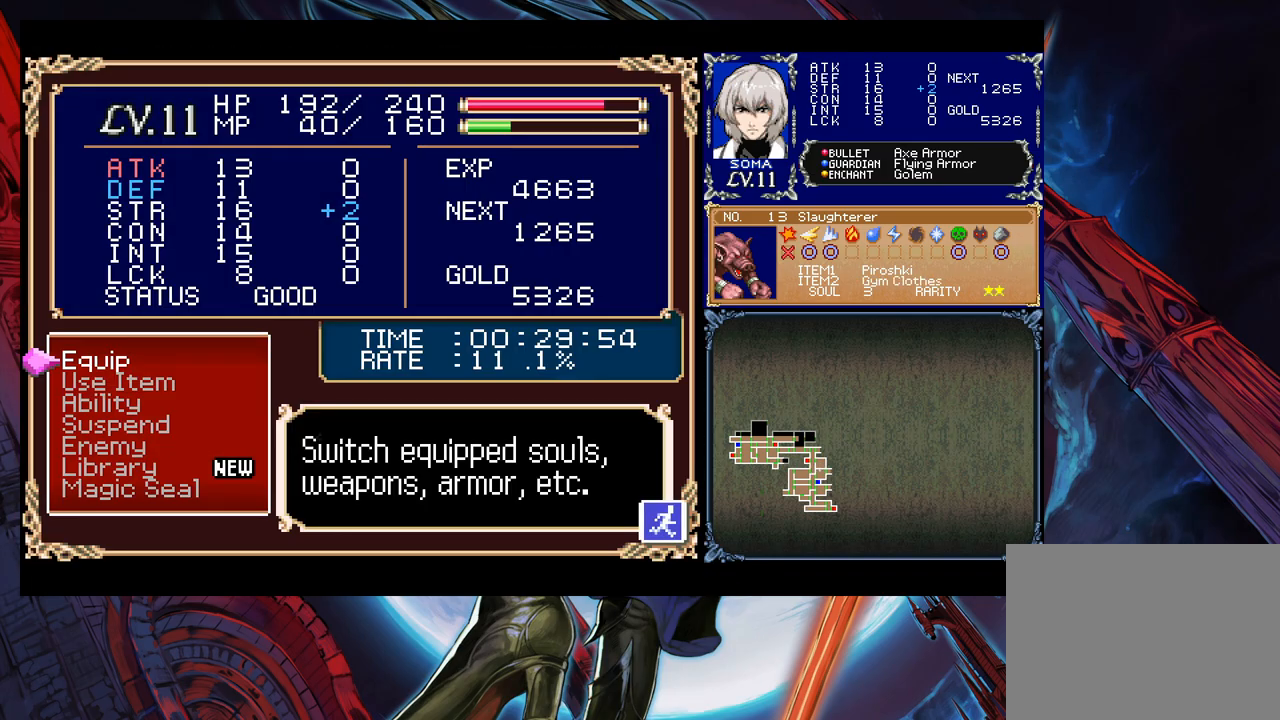
{"buttons": [], "left_stick": "center", "right_stick": "center", "events": [[17, "A", "down"], [67, "A", "up"]]}
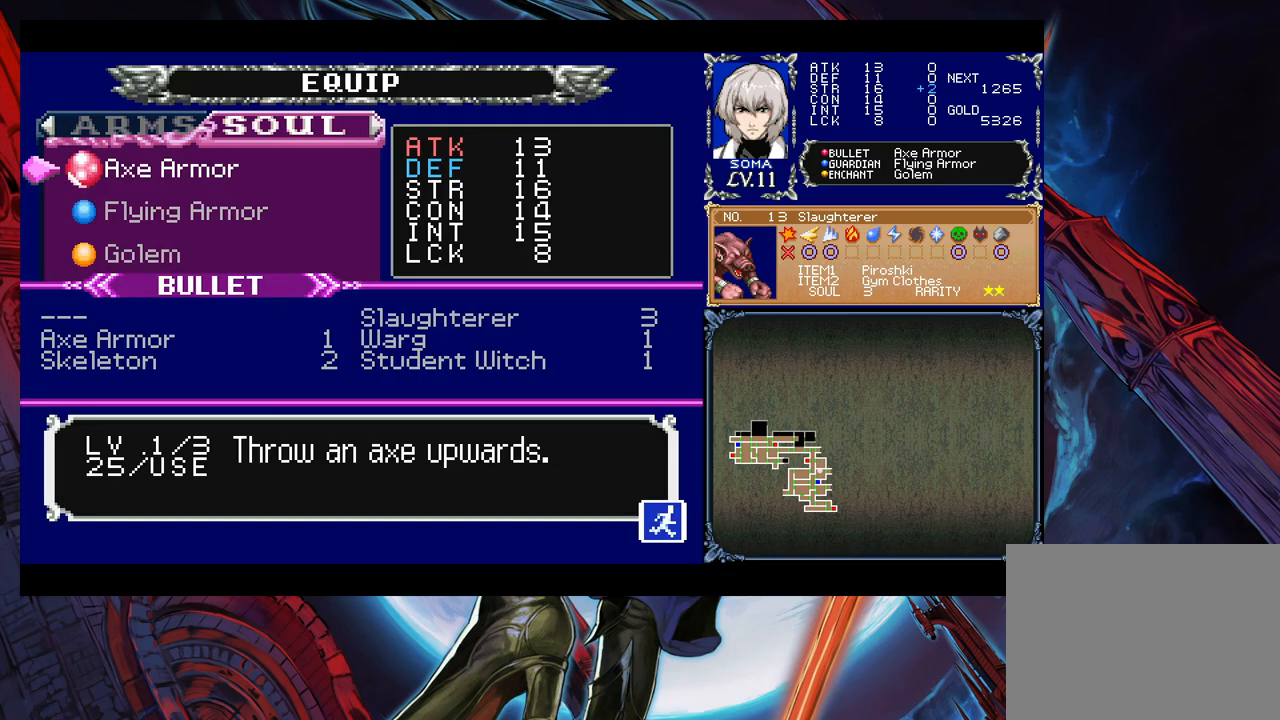
{"buttons": ["L1"], "left_stick": "center", "right_stick": "center", "events": [[133, "left_stick", "down"], [233, "left_stick", "center"], [383, "L1", "down"]]}
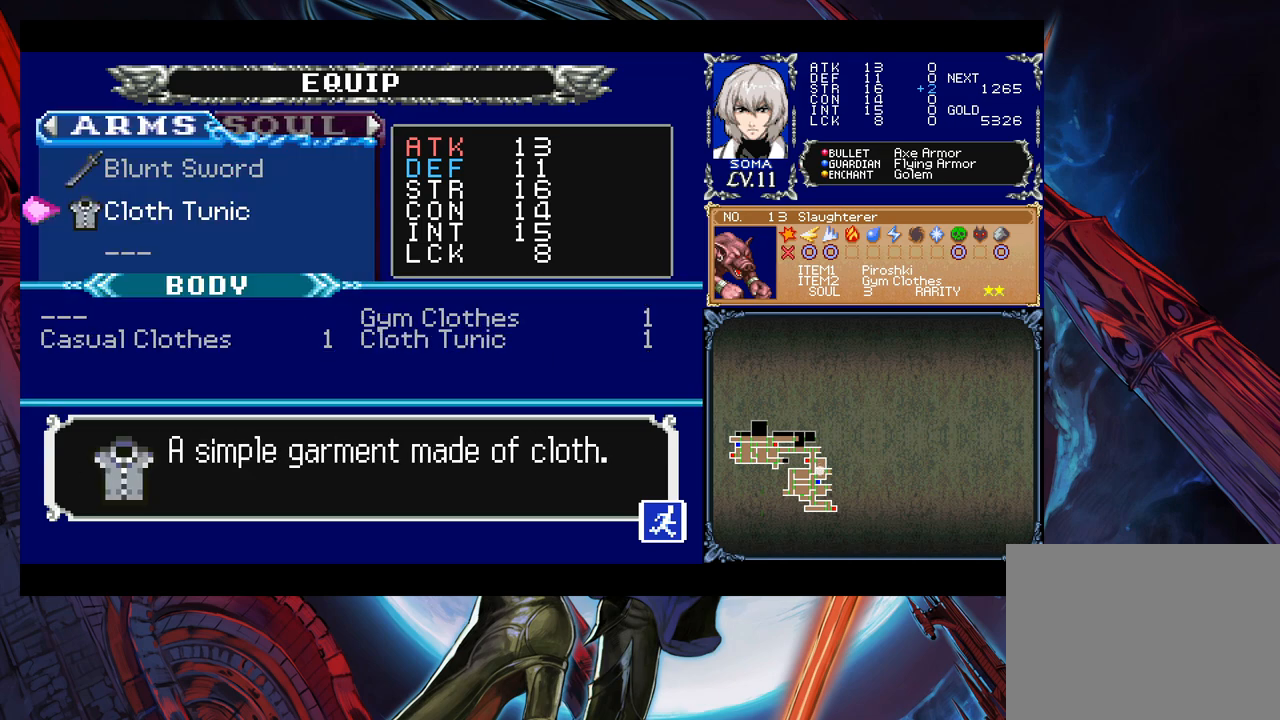
{"buttons": ["A"], "left_stick": "center", "right_stick": "center", "events": [[17, "L1", "up"], [433, "A", "down"]]}
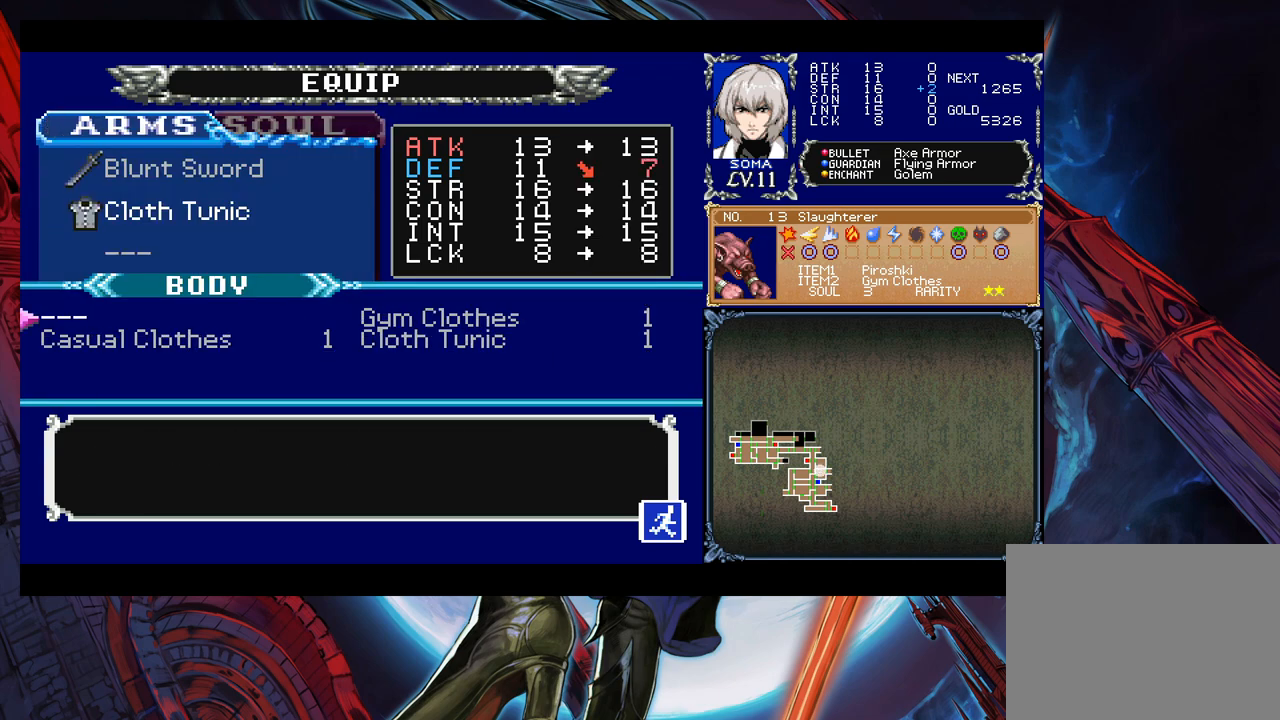
{"buttons": [], "left_stick": "down", "right_stick": "center", "events": [[33, "A", "up"], [333, "left_stick", "right"], [483, "left_stick", "down"]]}
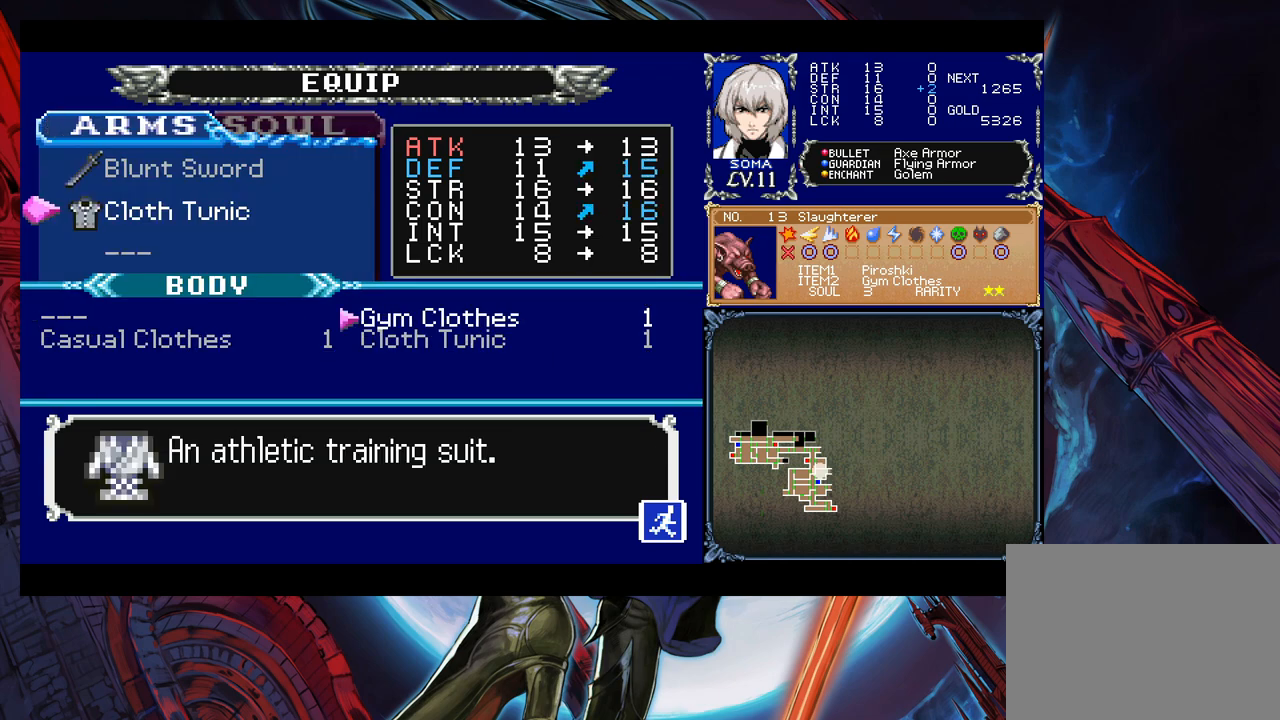
{"buttons": [], "left_stick": "center", "right_stick": "center", "events": [[117, "left_stick", "center"]]}
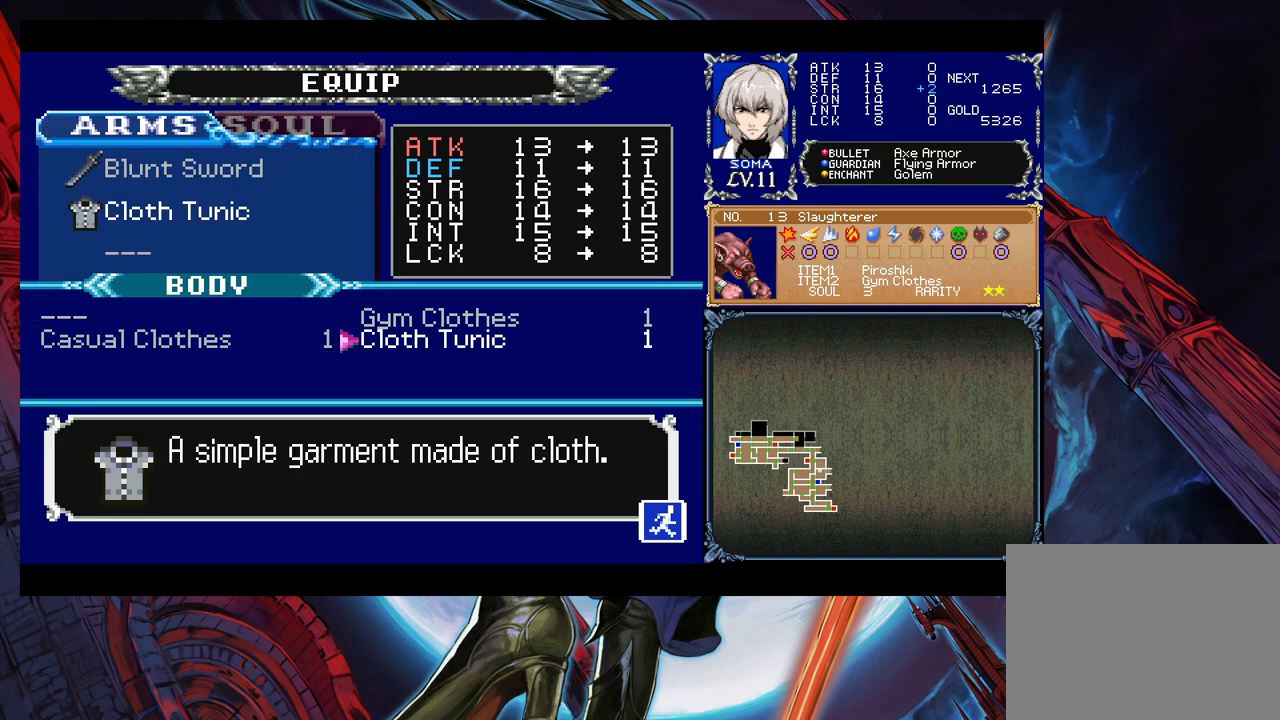
{"buttons": [], "left_stick": "center", "right_stick": "center", "events": []}
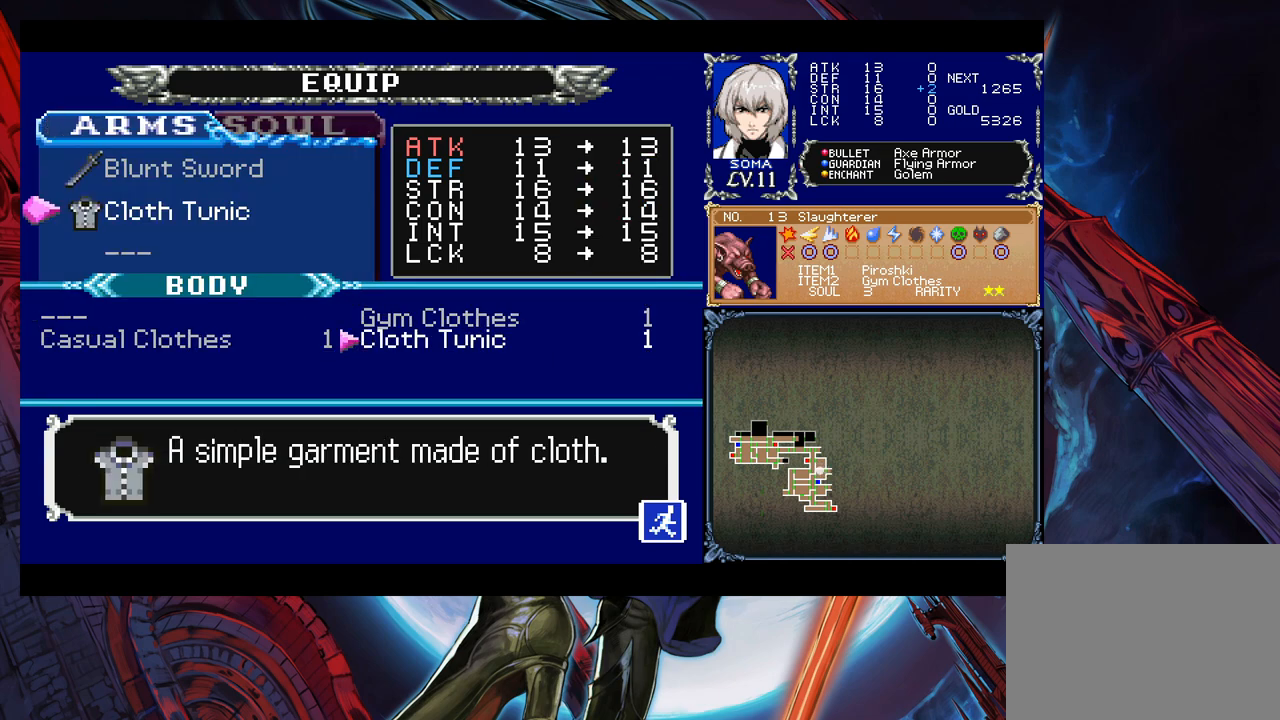
{"buttons": [], "left_stick": "center", "right_stick": "center", "events": [[67, "left_stick", "up"], [233, "left_stick", "center"]]}
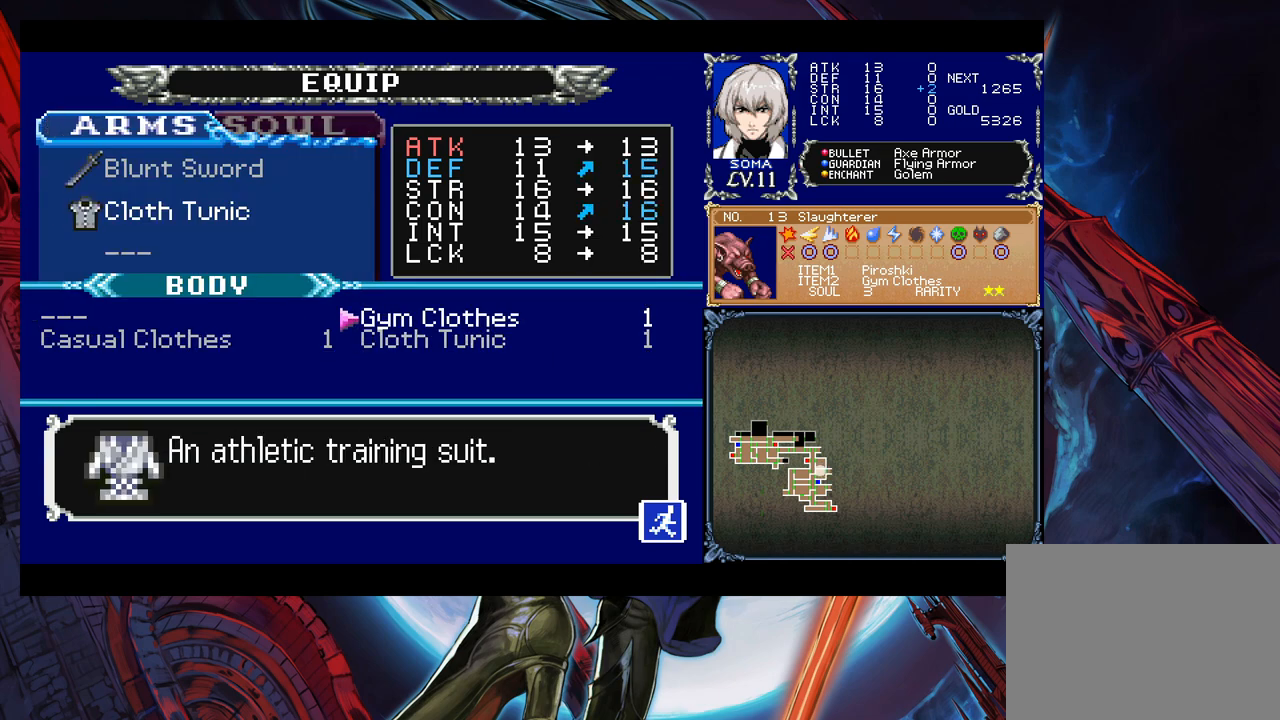
{"buttons": [], "left_stick": "center", "right_stick": "center", "events": []}
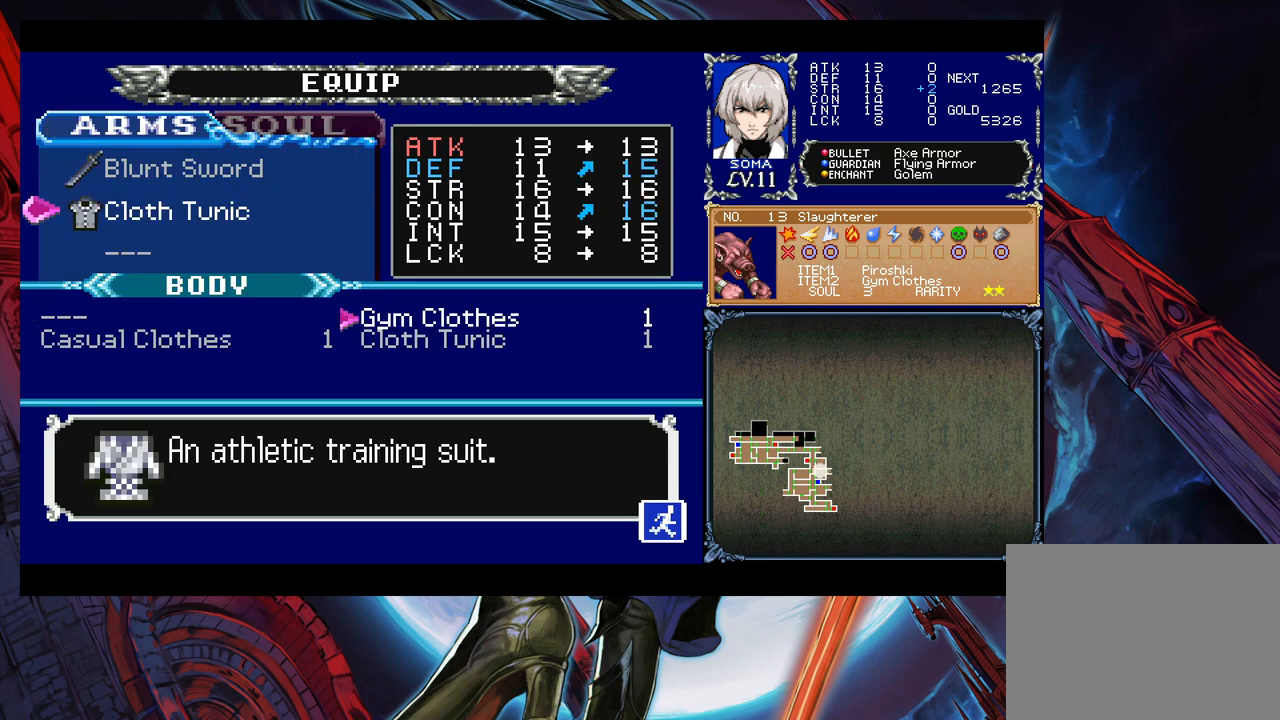
{"buttons": ["B"], "left_stick": "center", "right_stick": "center", "events": [[333, "A", "down"], [383, "A", "up"], [483, "B", "down"]]}
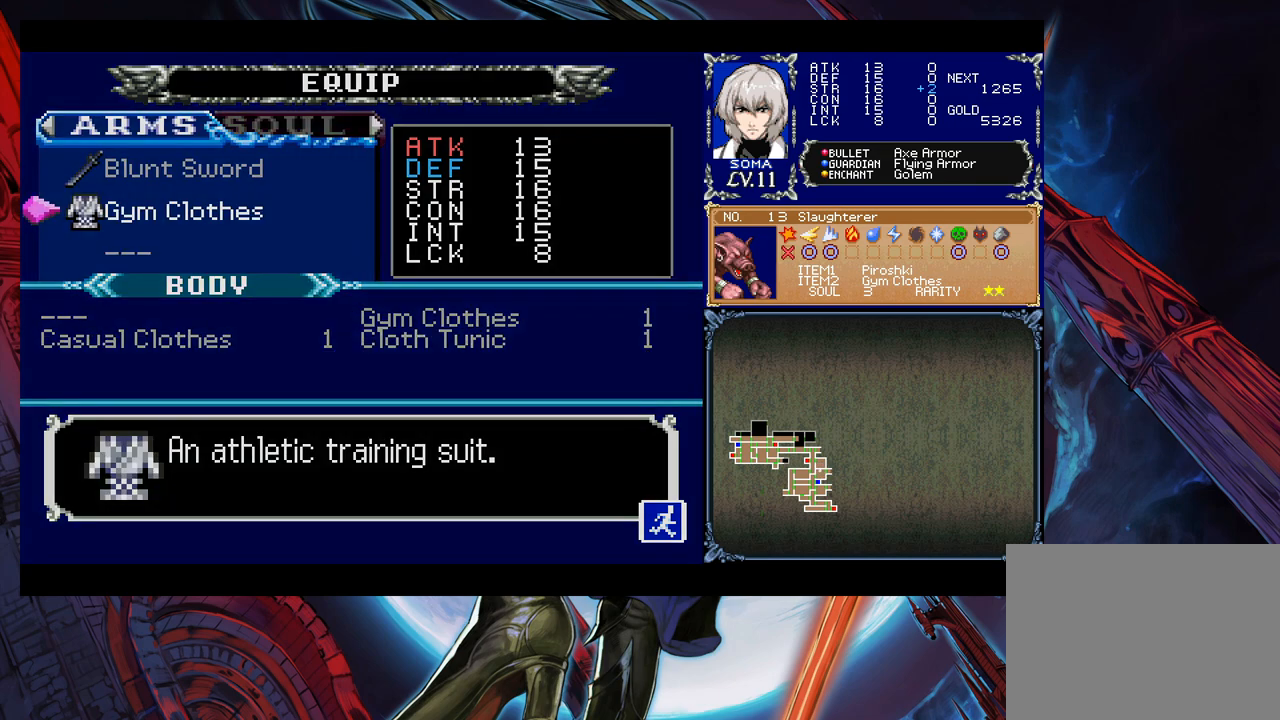
{"buttons": [], "left_stick": "right", "right_stick": "center", "events": [[33, "left_stick", "right"], [67, "B", "up"], [117, "B", "down"], [167, "B", "up"], [233, "B", "down"], [333, "B", "up"], [367, "B", "down"], [433, "B", "up"]]}